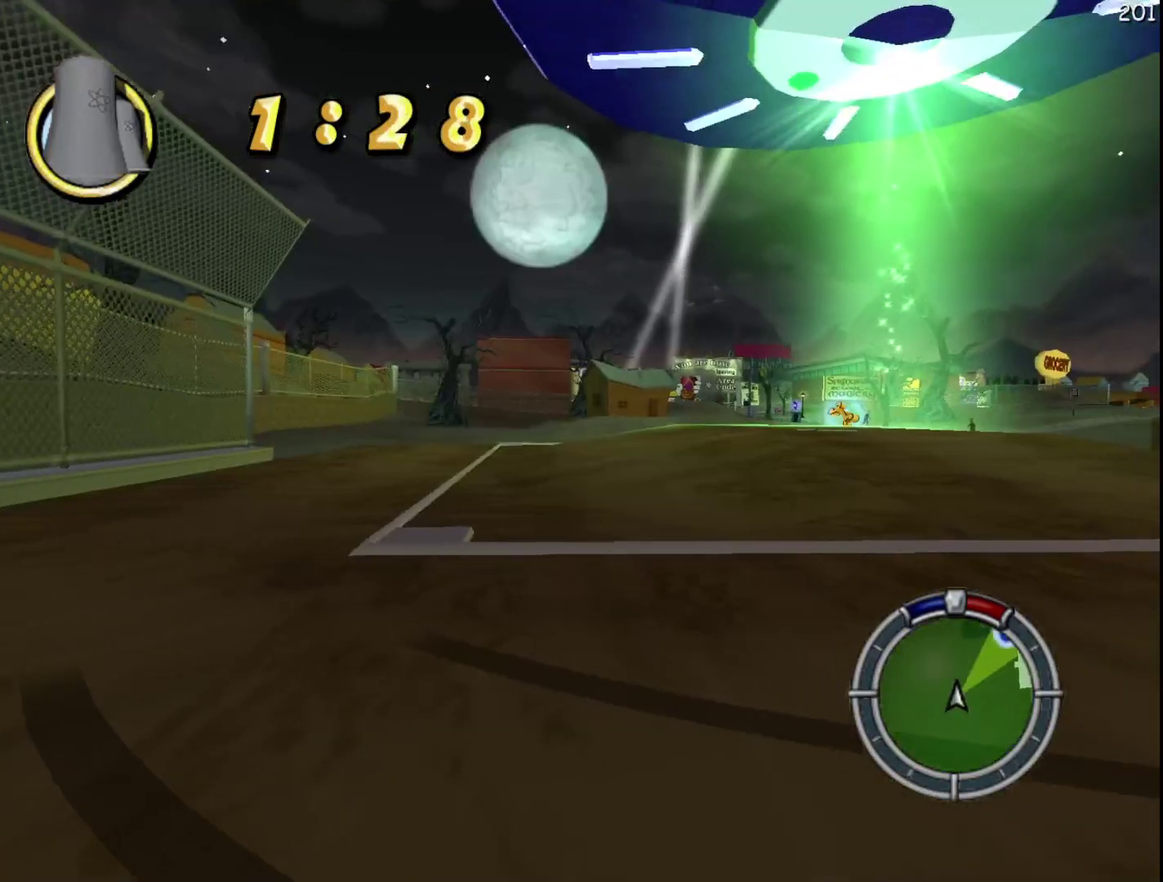
Gameplay with a controller (Xbox layout); each line is a JSON object with the inputs held at the frame after it. "events" lists button and stick changes between this image and that frame as [ms after this image, input, new state], when the widget could be followed in between. Not read: A DPAD_DOWN DPAD_LEFT DPAD_RIGHT DPAD_UP L3 R3 Y.
{"buttons": ["X", "L2", "R2"], "events": []}
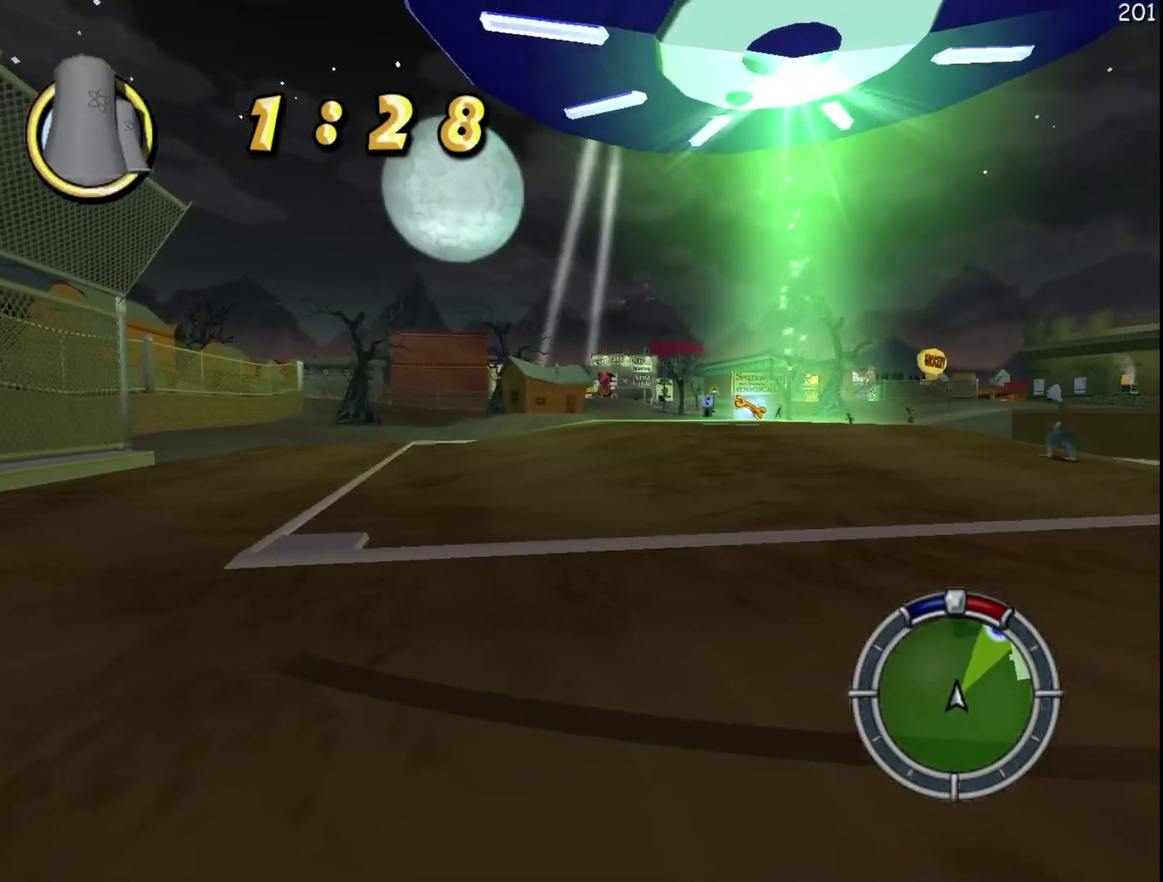
{"buttons": ["X", "R2"], "events": [[333, "L2", "up"]]}
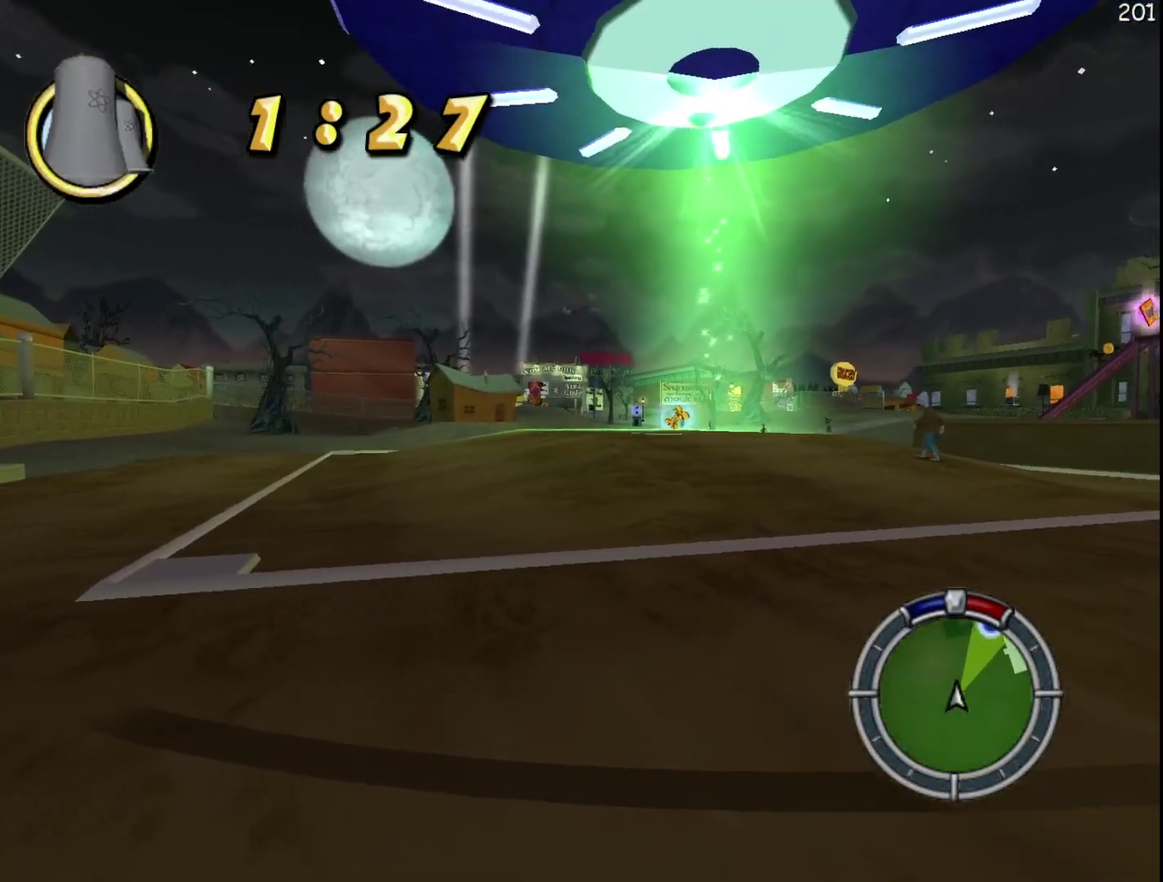
{"buttons": ["X", "R2"], "events": []}
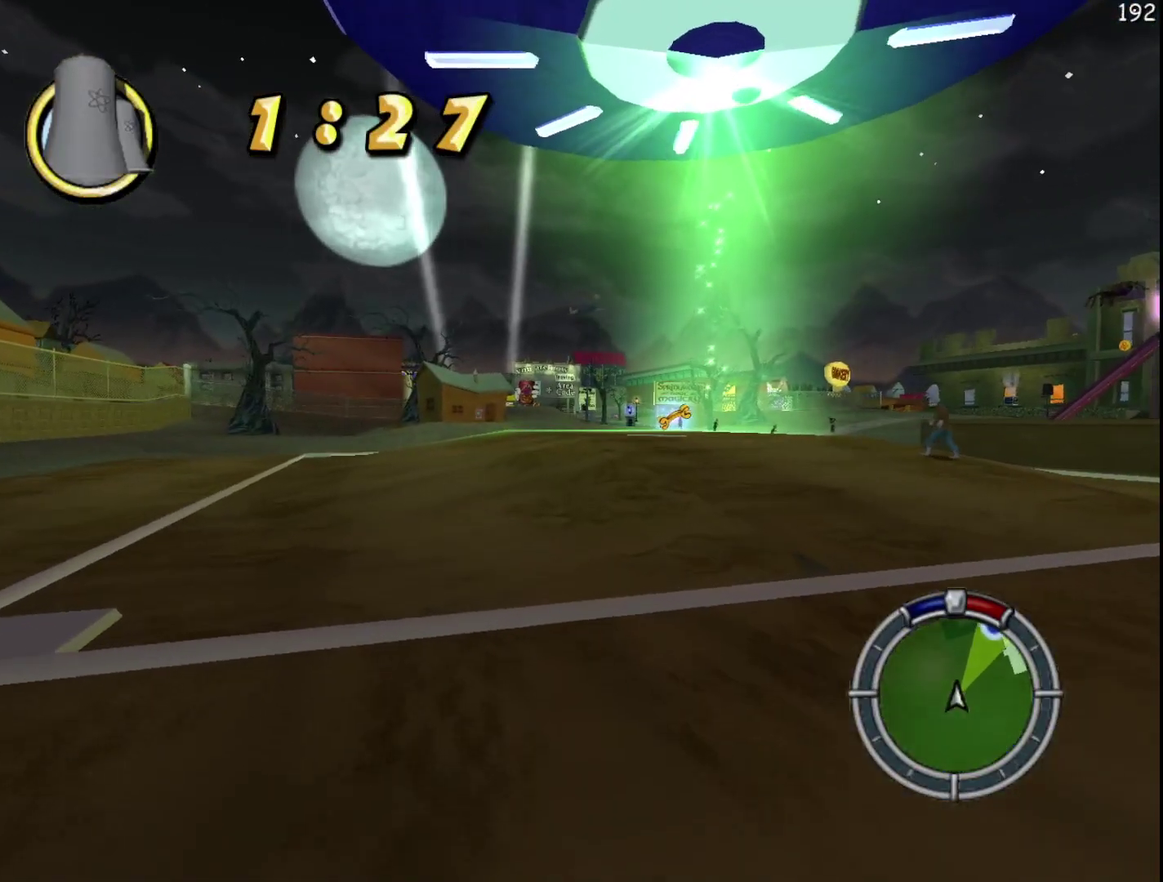
{"buttons": ["X", "R2"], "events": []}
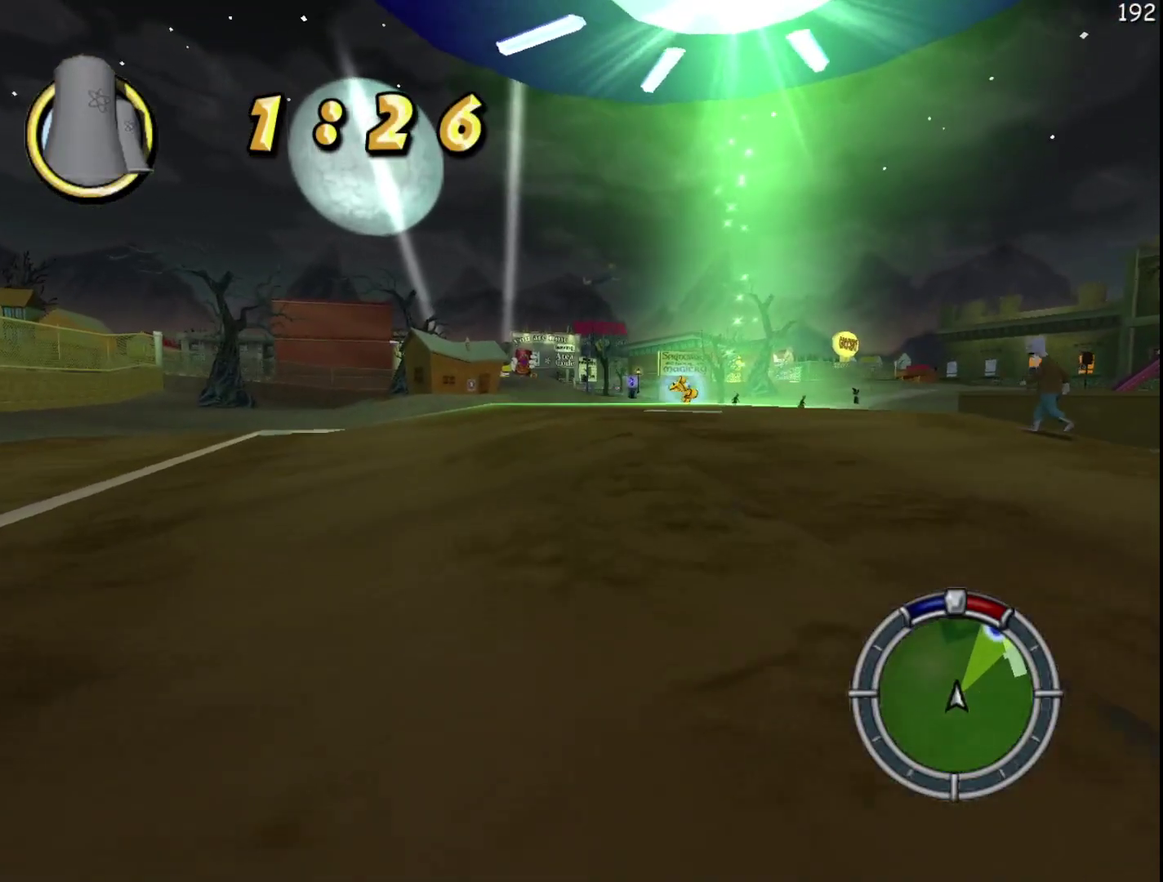
{"buttons": ["R2"], "events": [[283, "X", "up"]]}
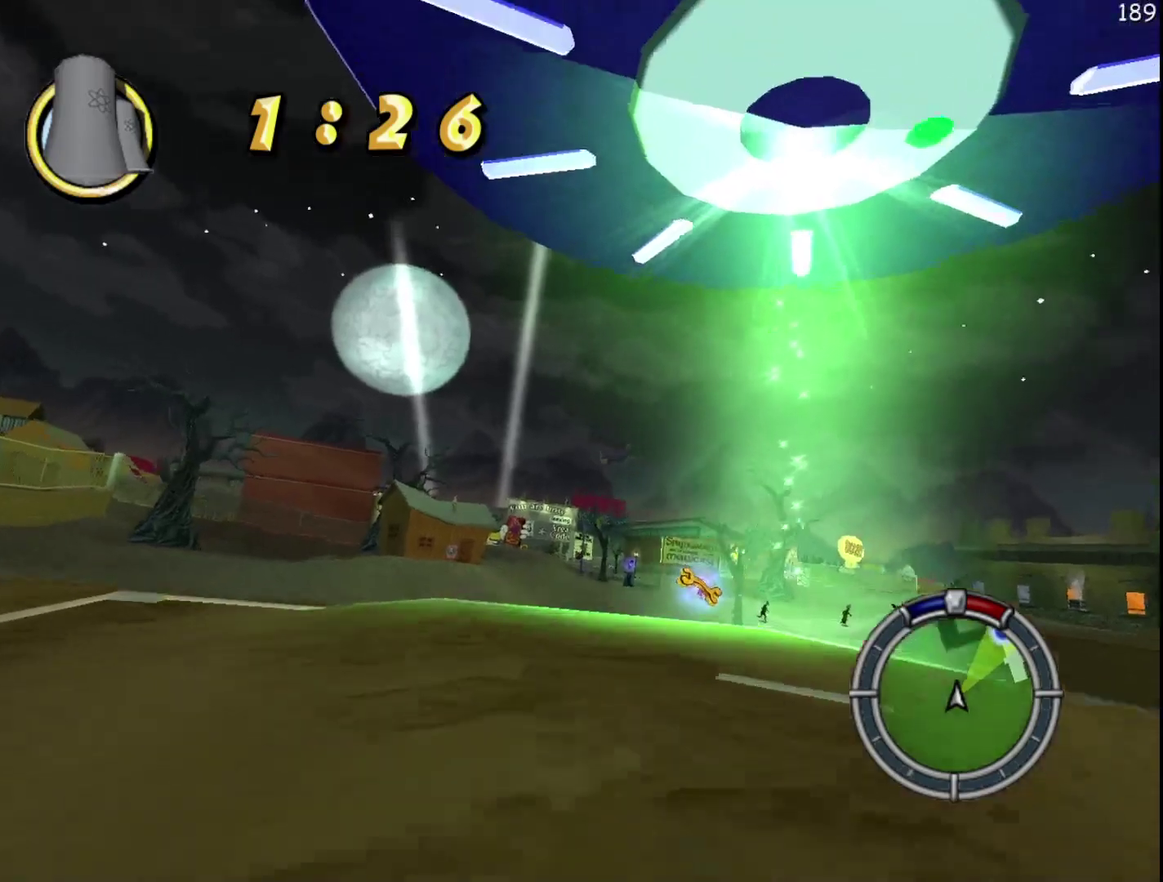
{"buttons": ["R2"], "events": []}
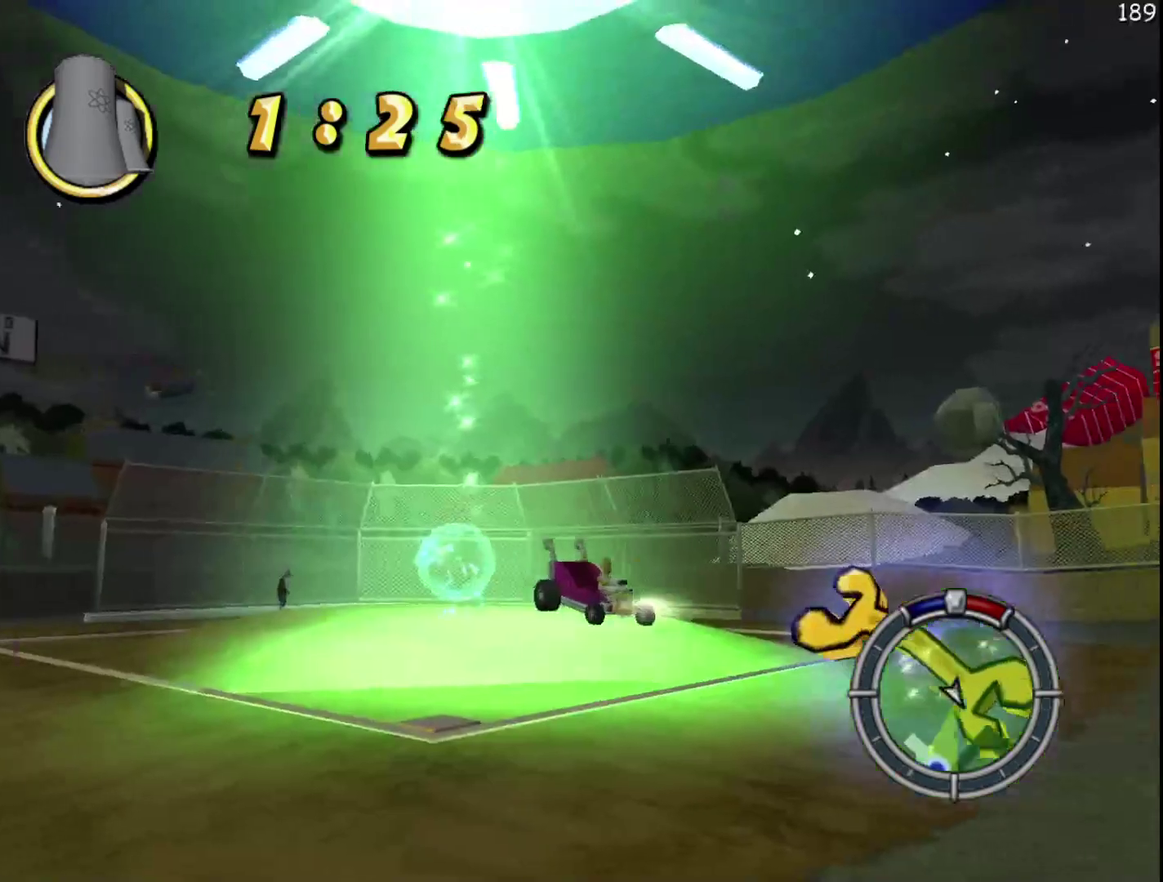
{"buttons": ["R2"], "events": []}
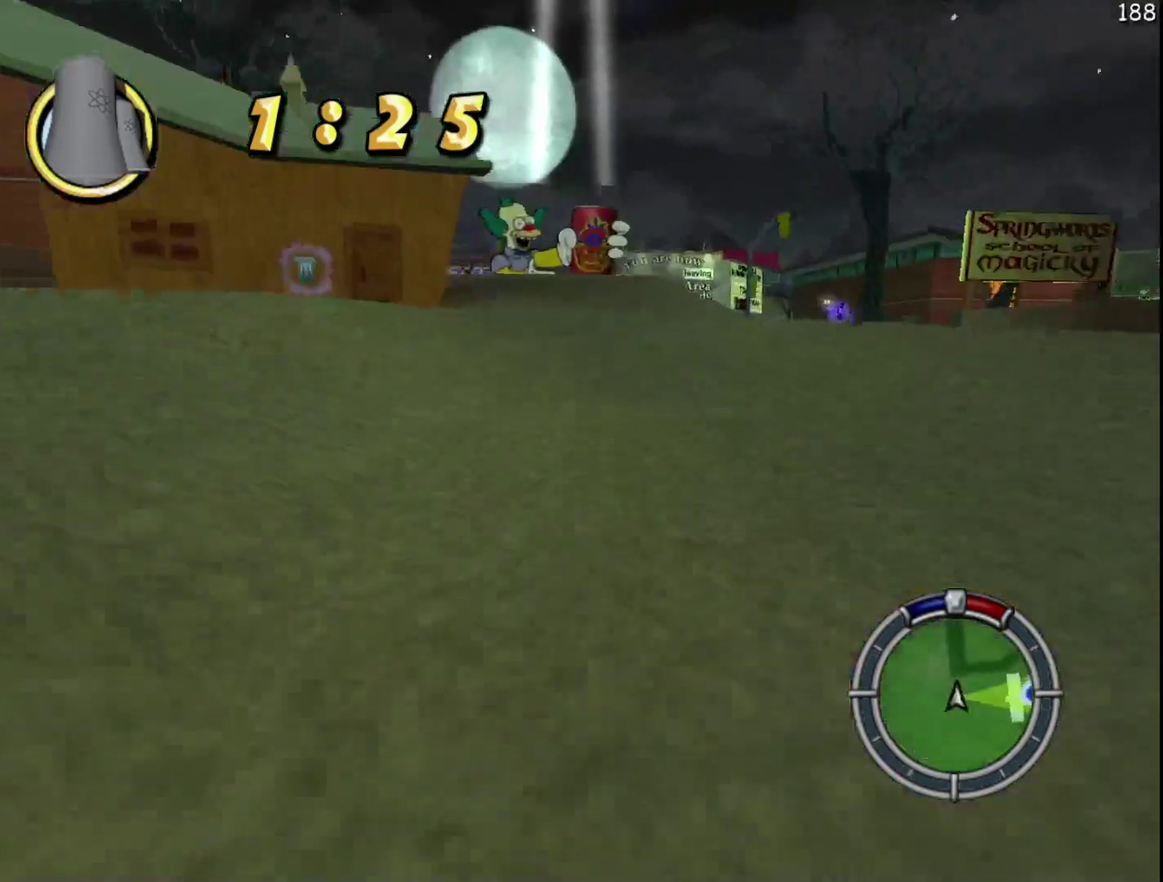
{"buttons": ["R2"], "events": []}
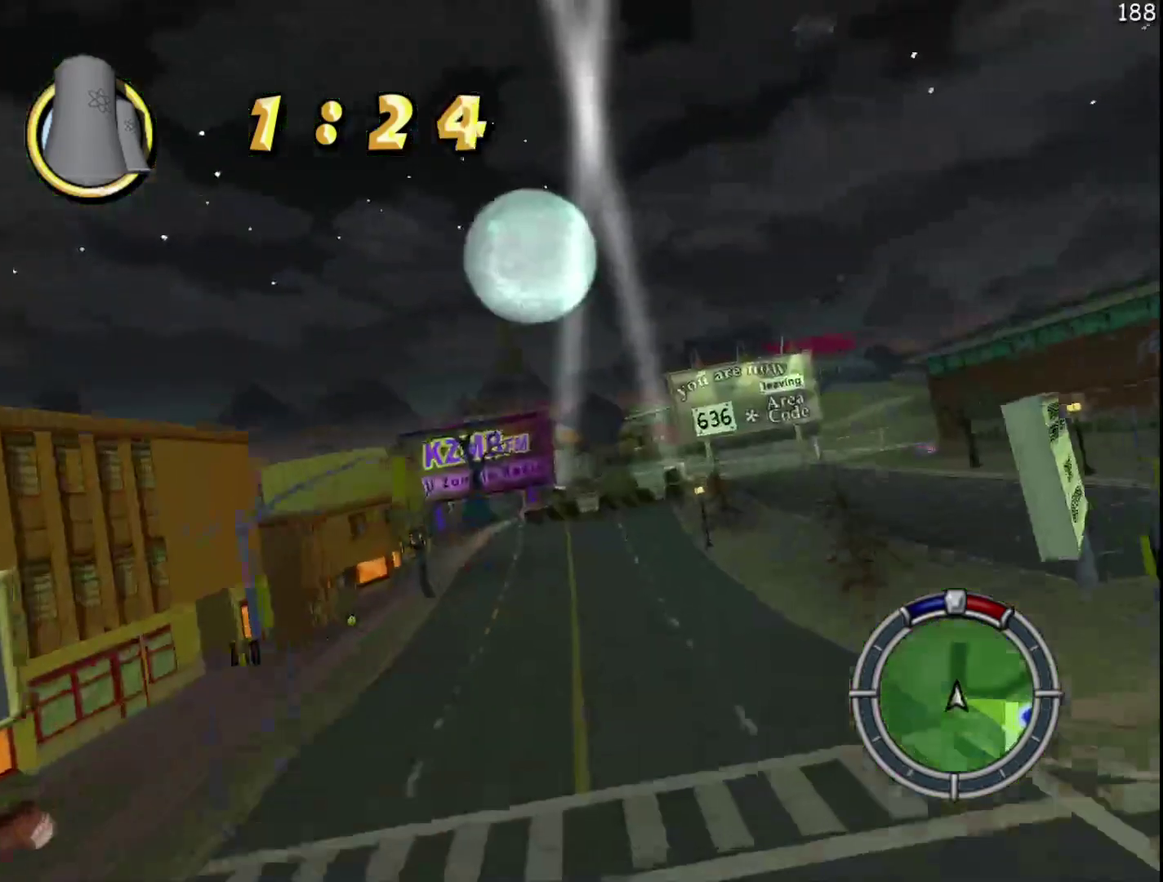
{"buttons": [], "events": [[317, "R2", "up"]]}
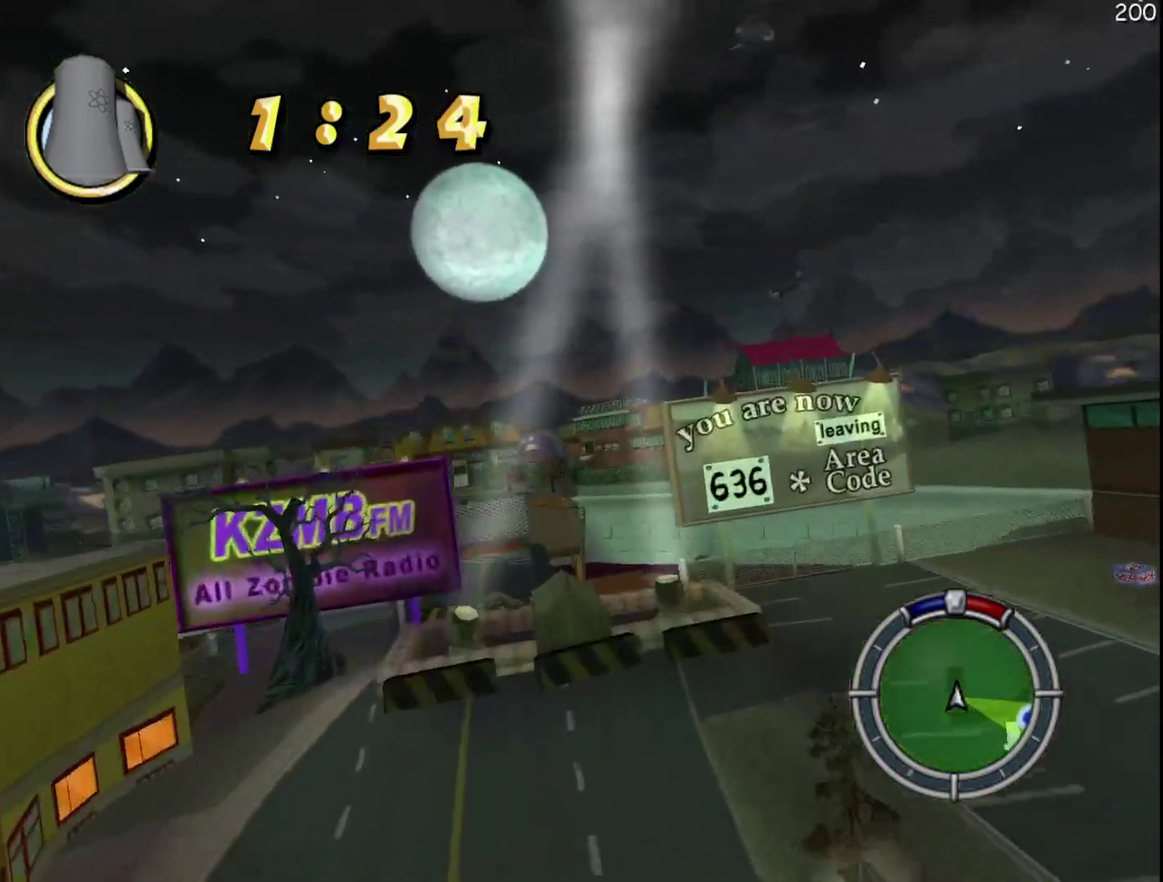
{"buttons": [], "events": []}
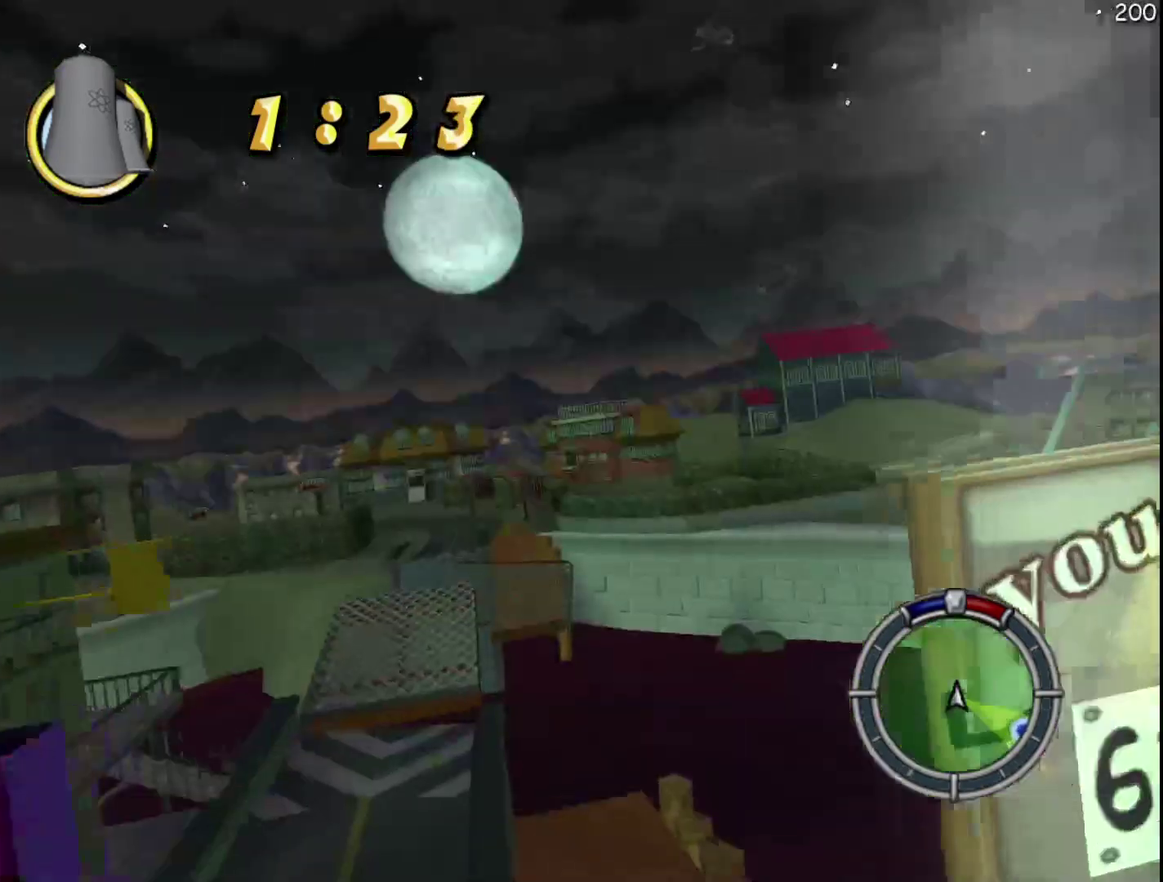
{"buttons": [], "events": []}
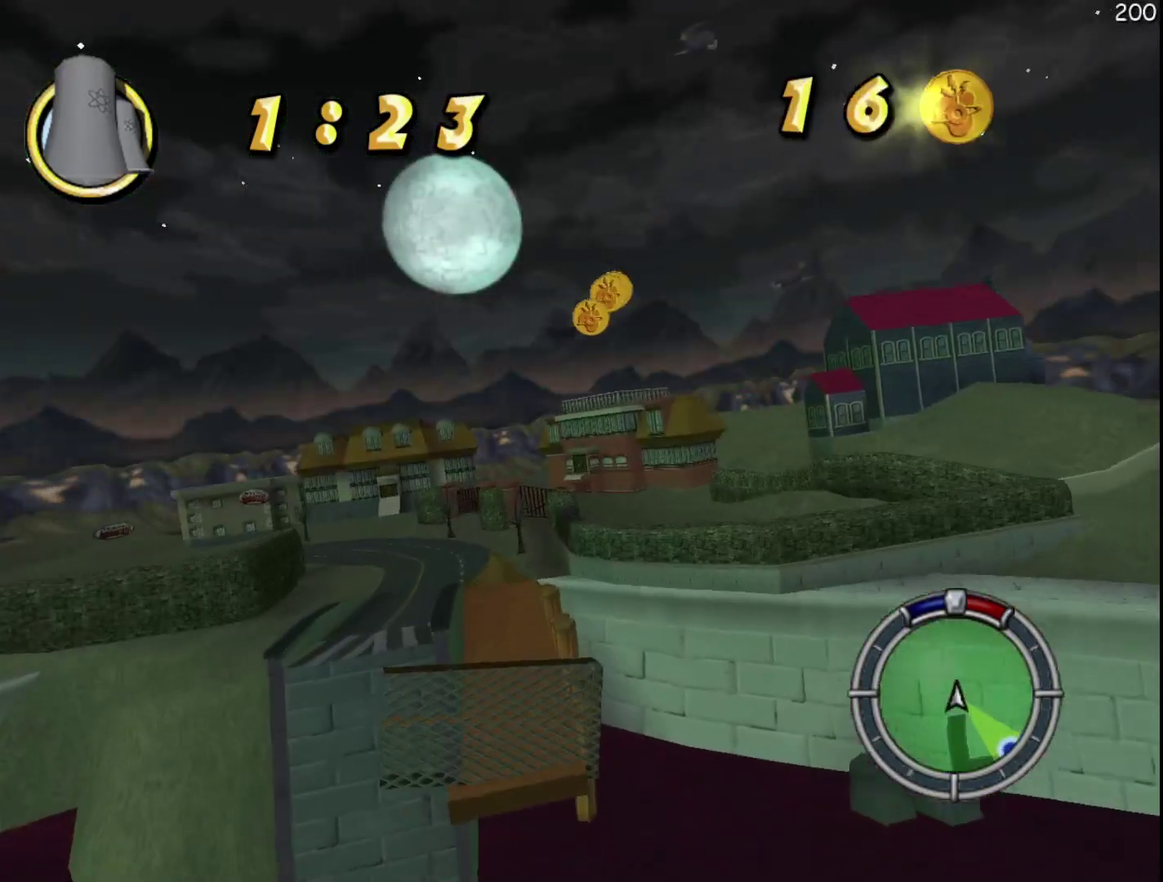
{"buttons": [], "events": []}
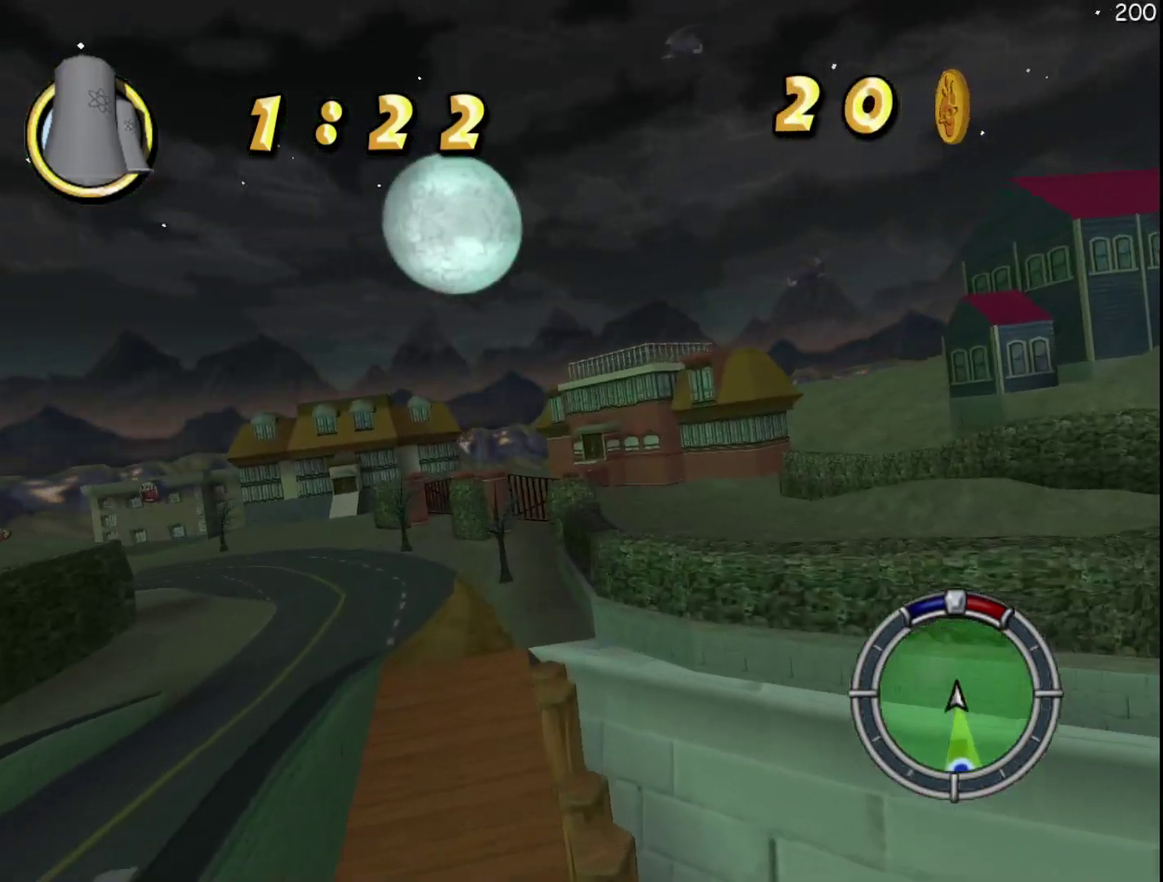
{"buttons": [], "events": []}
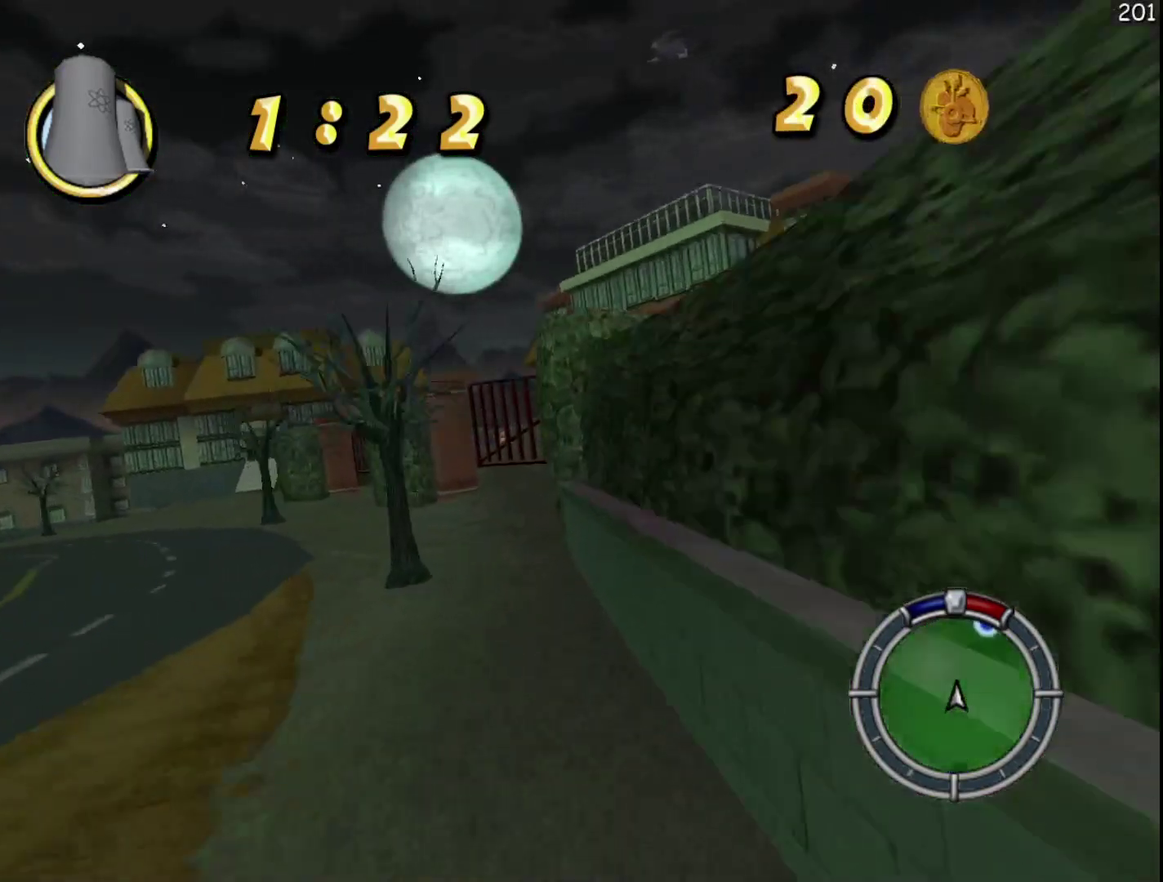
{"buttons": [], "events": []}
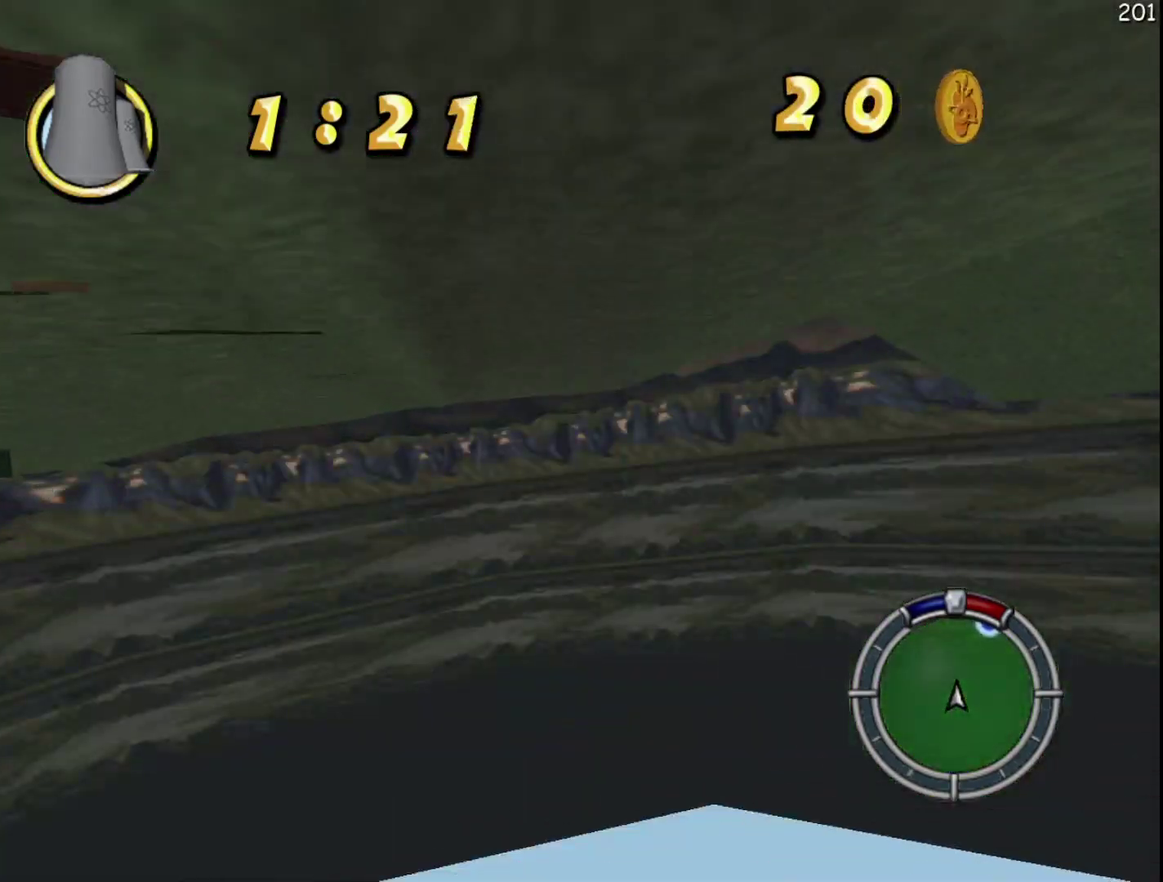
{"buttons": ["R2"], "events": [[417, "R2", "down"]]}
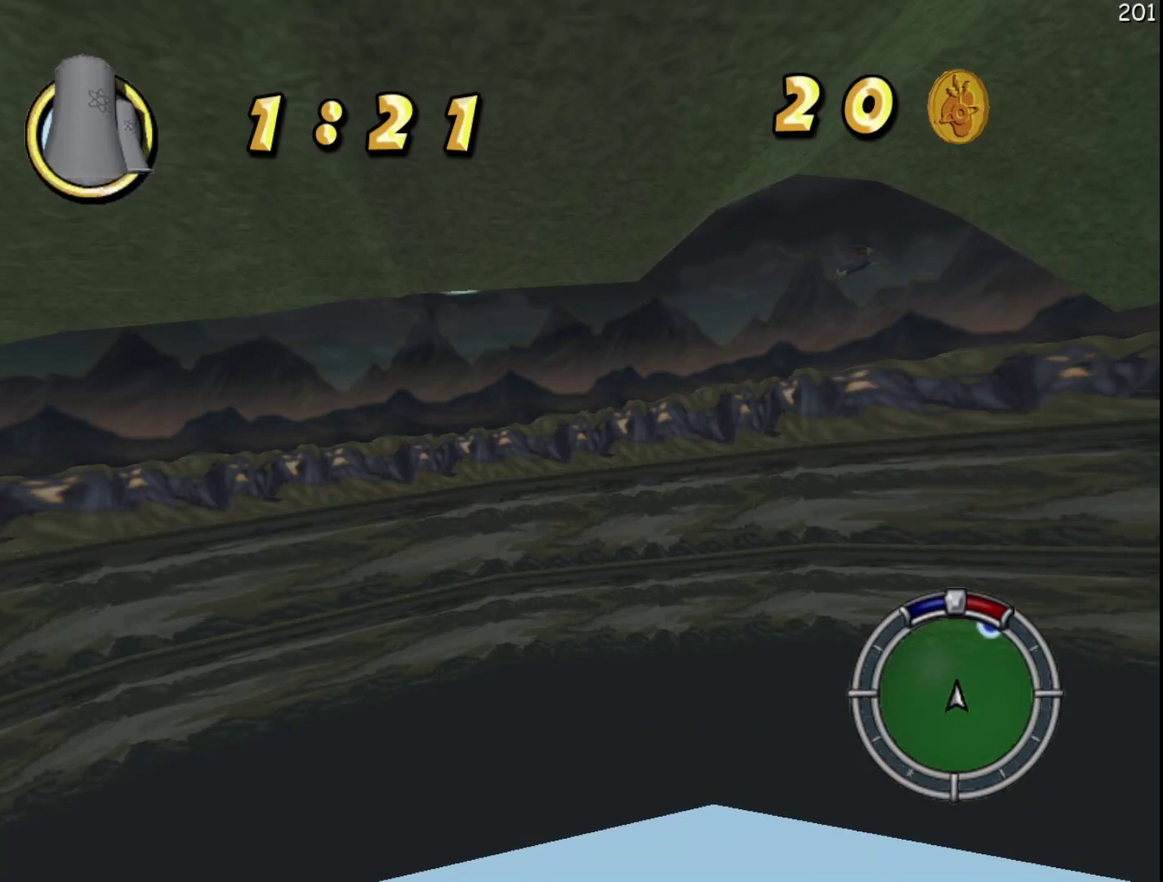
{"buttons": ["R2"], "events": []}
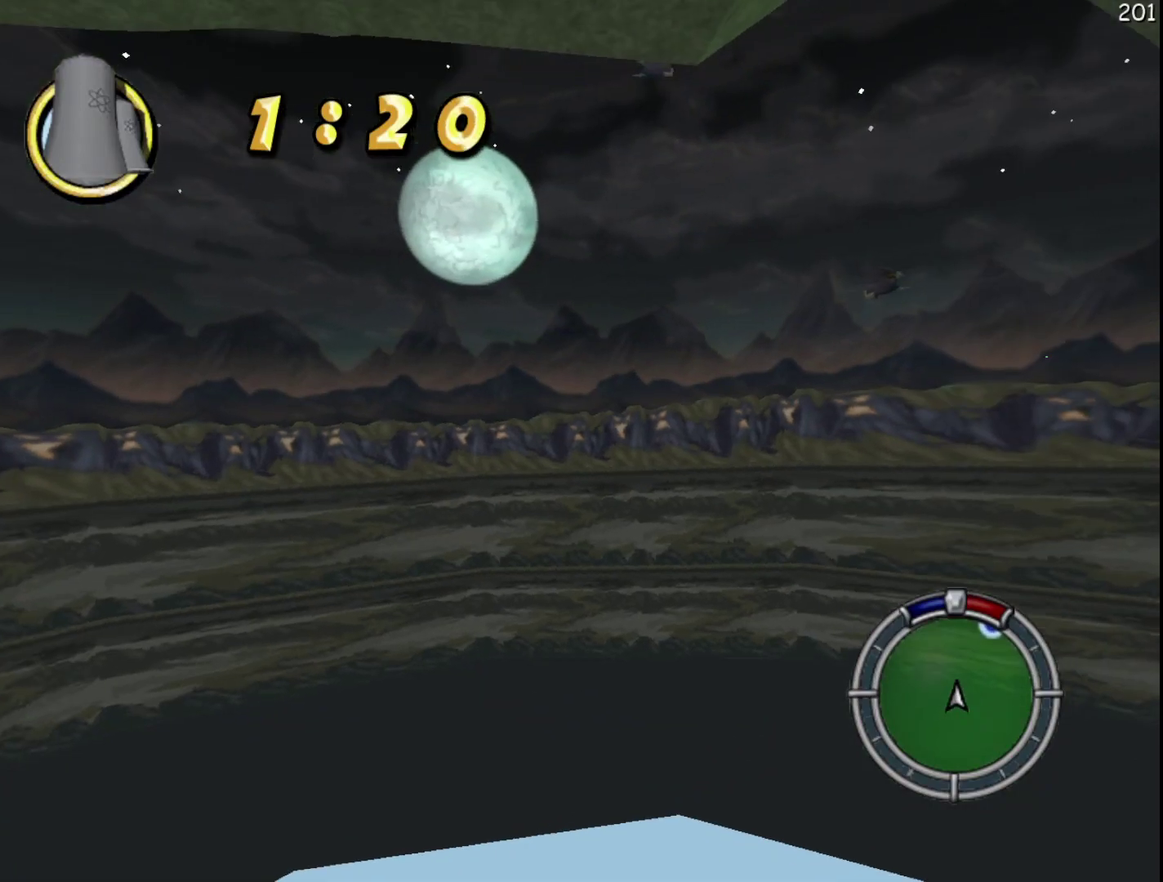
{"buttons": ["R2"], "events": []}
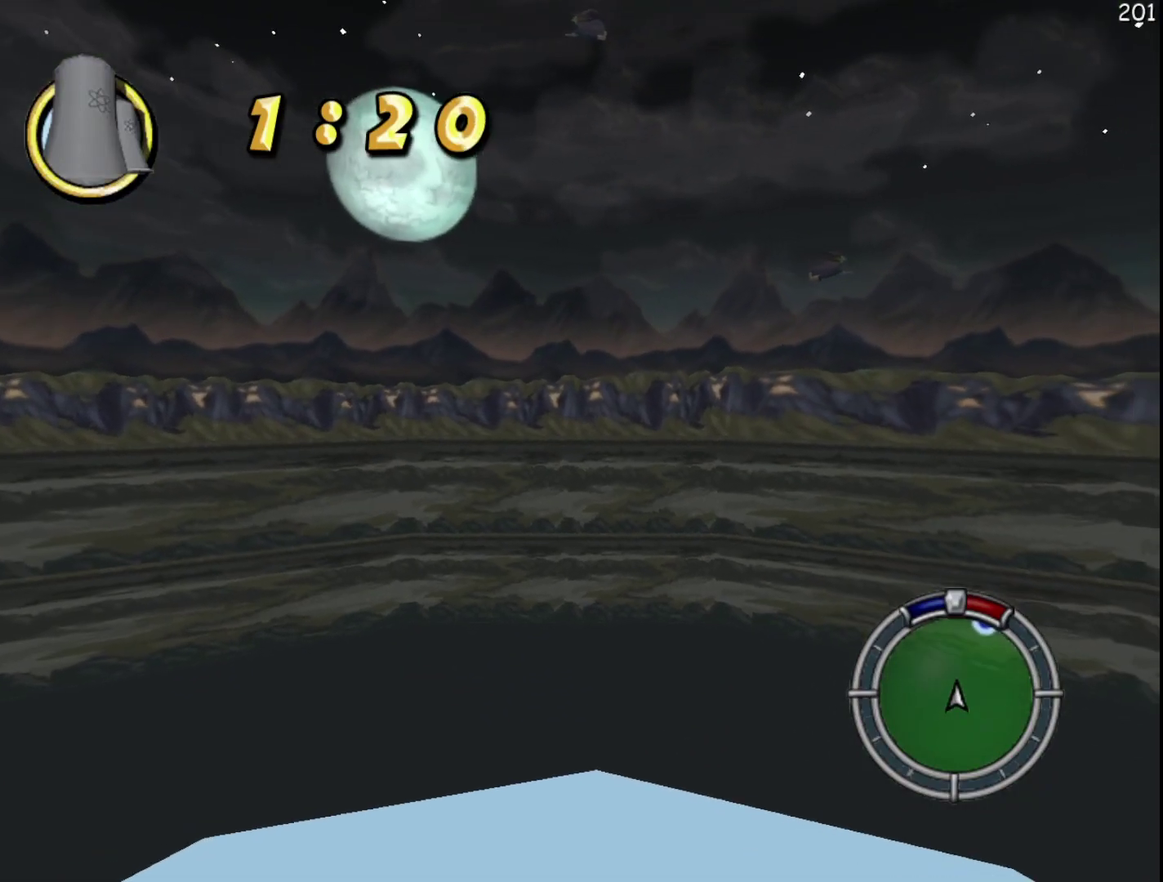
{"buttons": ["R2"], "events": []}
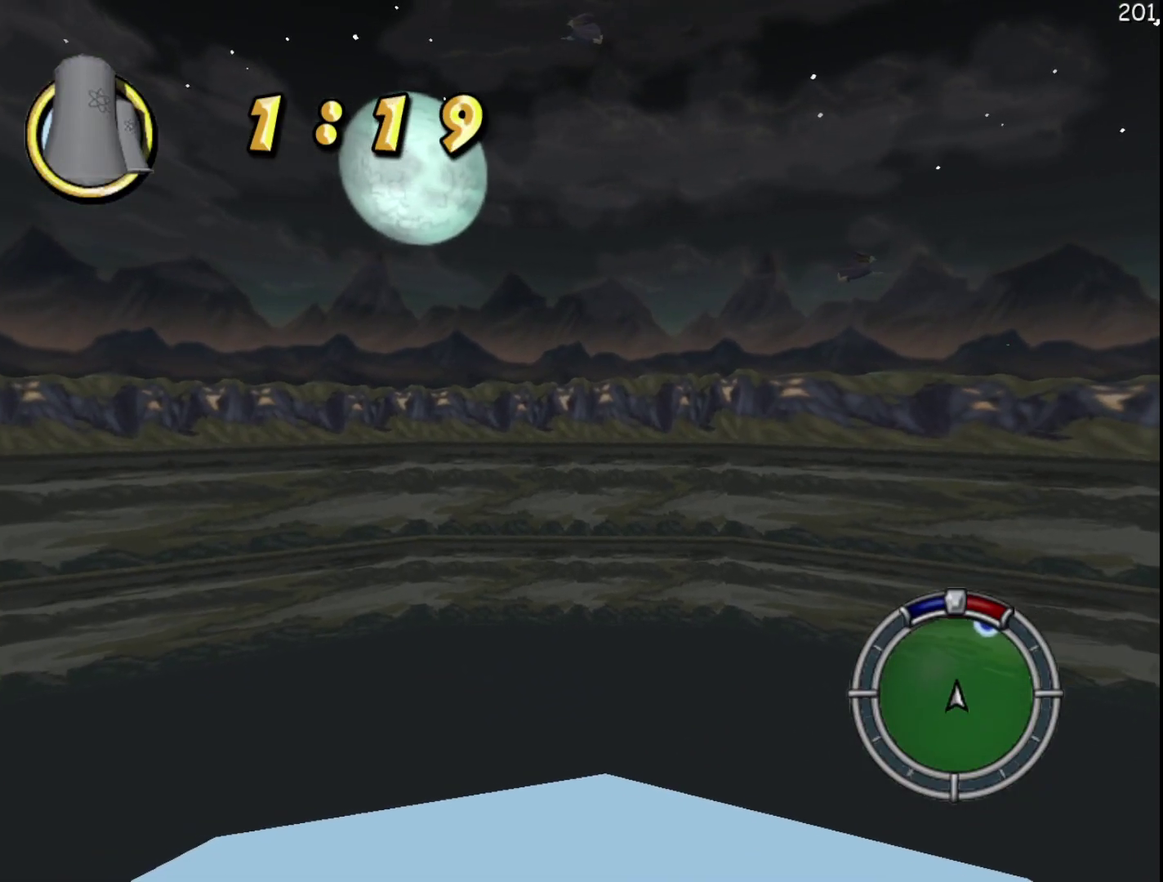
{"buttons": ["R2"], "events": []}
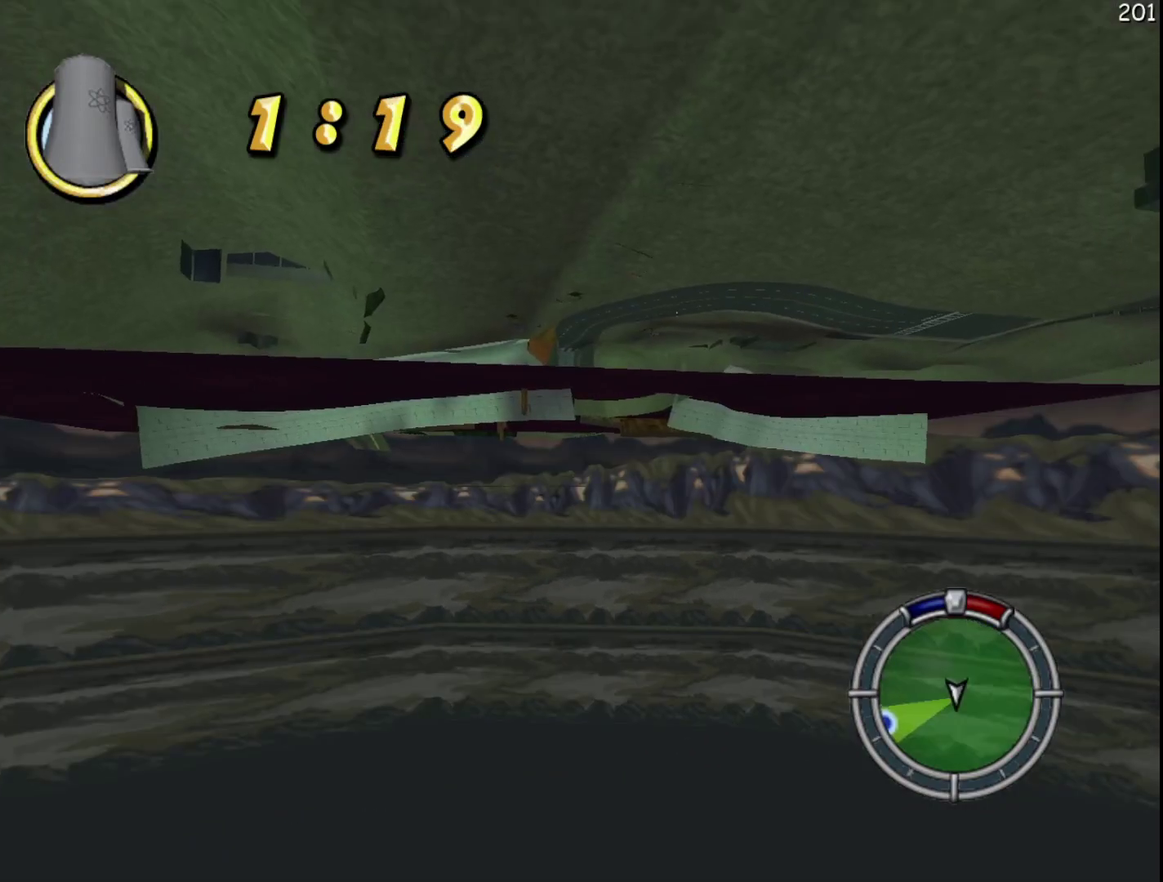
{"buttons": ["R2"], "events": []}
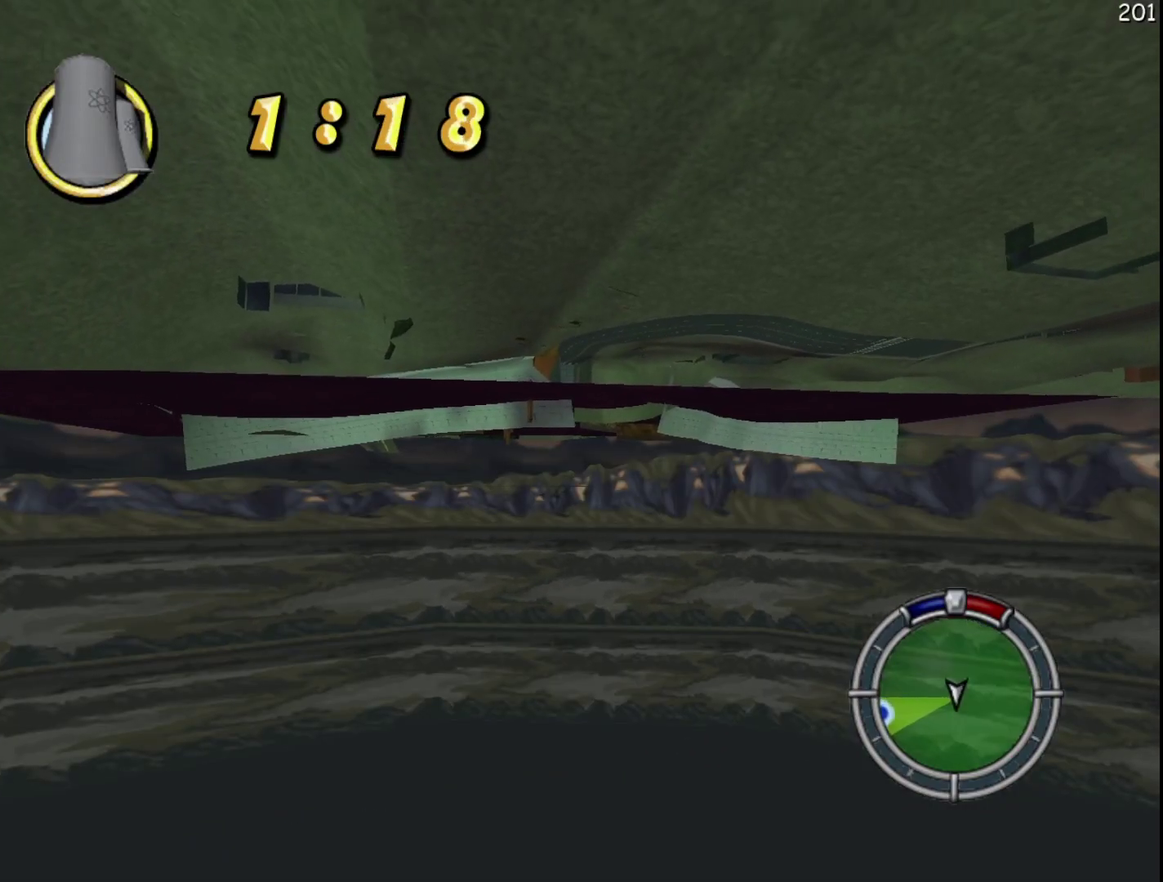
{"buttons": ["R2"], "events": []}
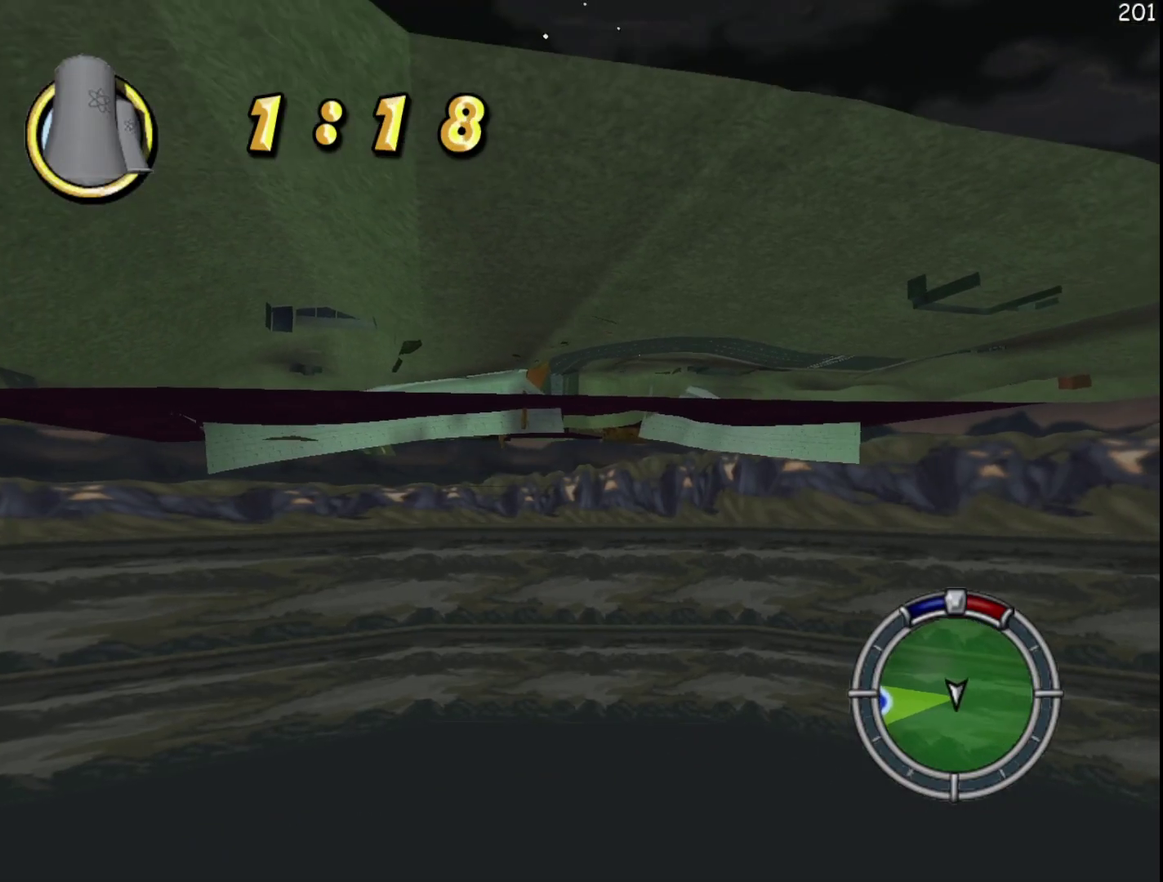
{"buttons": ["R2"], "events": []}
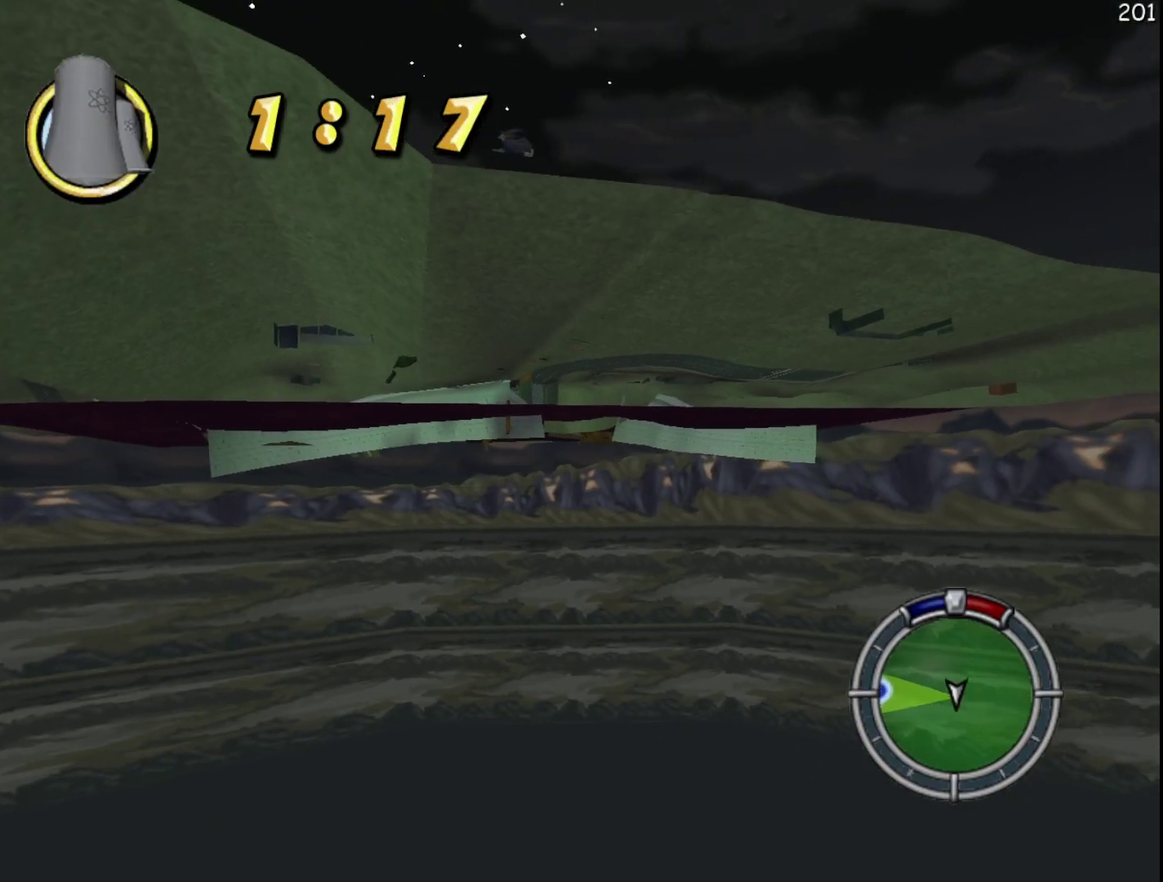
{"buttons": ["R2"], "events": []}
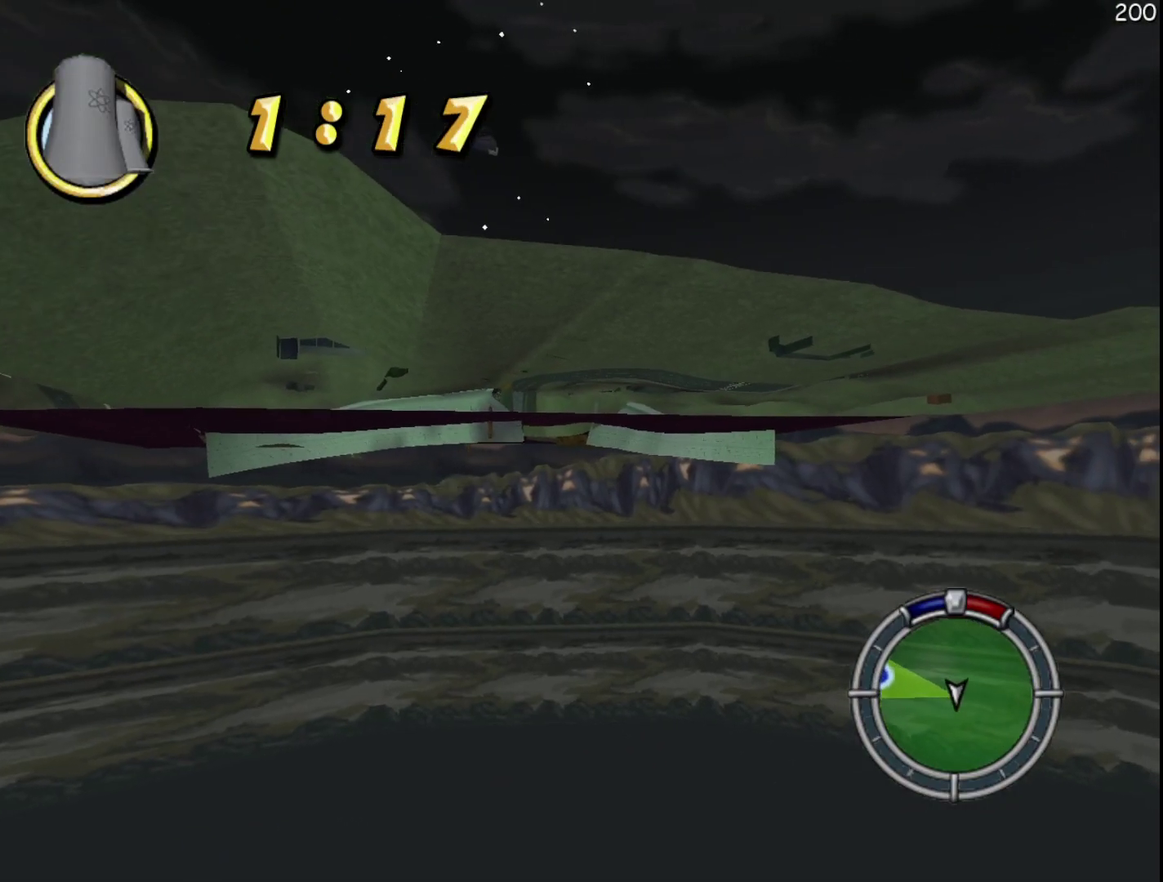
{"buttons": ["R2"], "events": []}
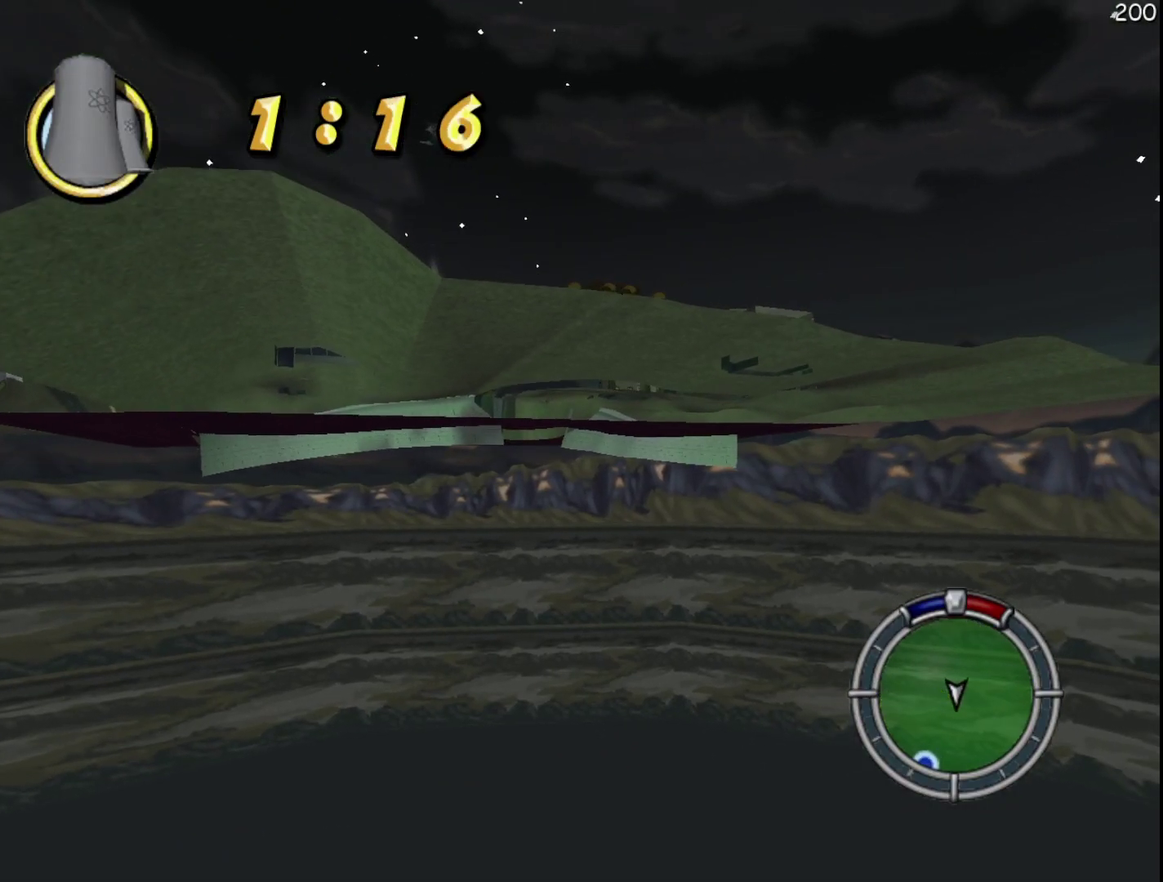
{"buttons": ["R2"], "events": []}
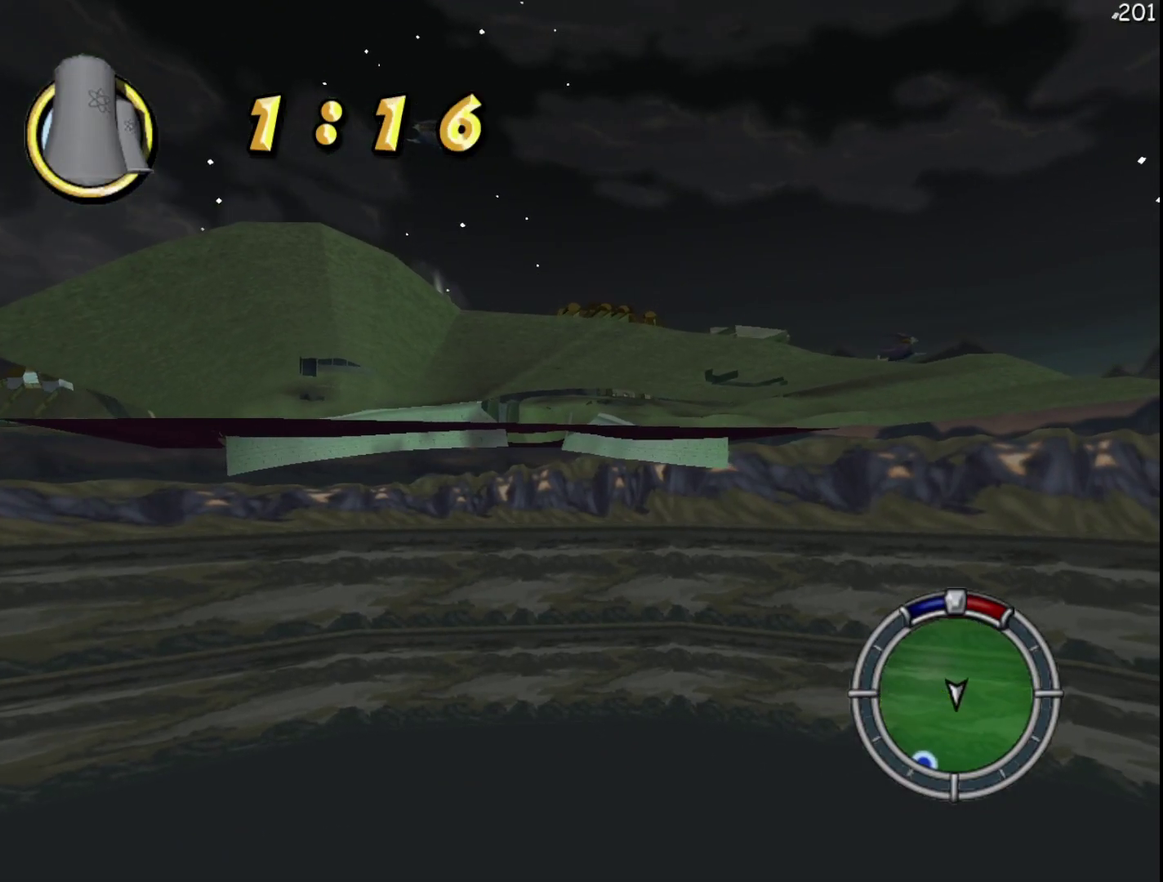
{"buttons": ["R2"], "events": []}
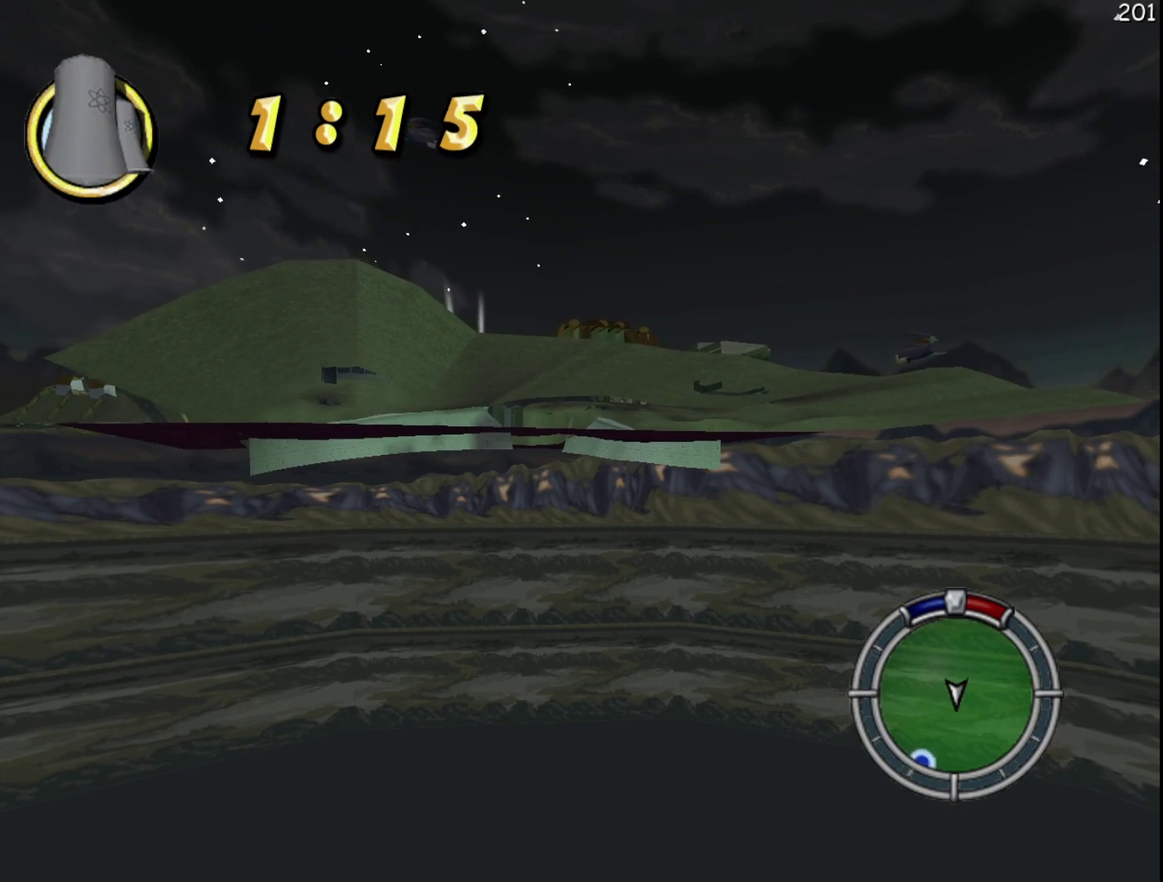
{"buttons": ["R2"], "events": []}
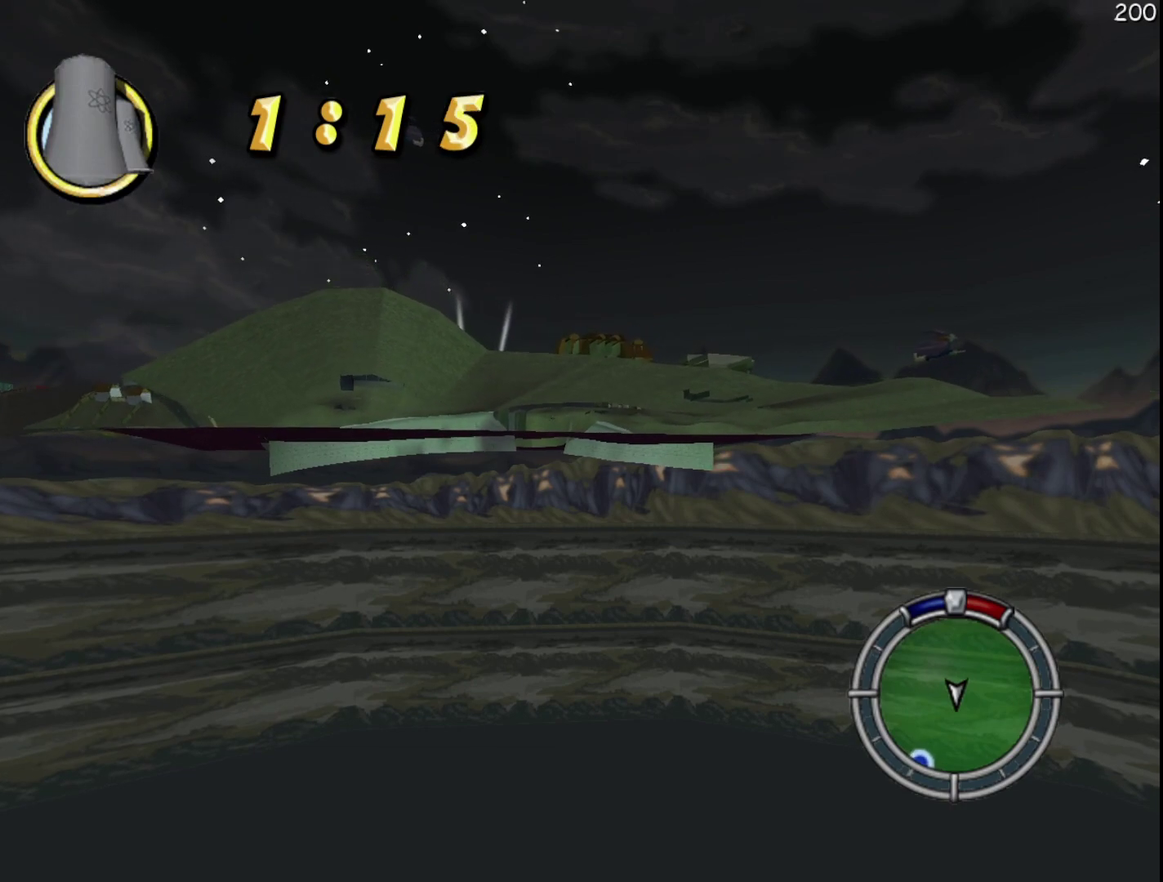
{"buttons": ["R2"], "events": []}
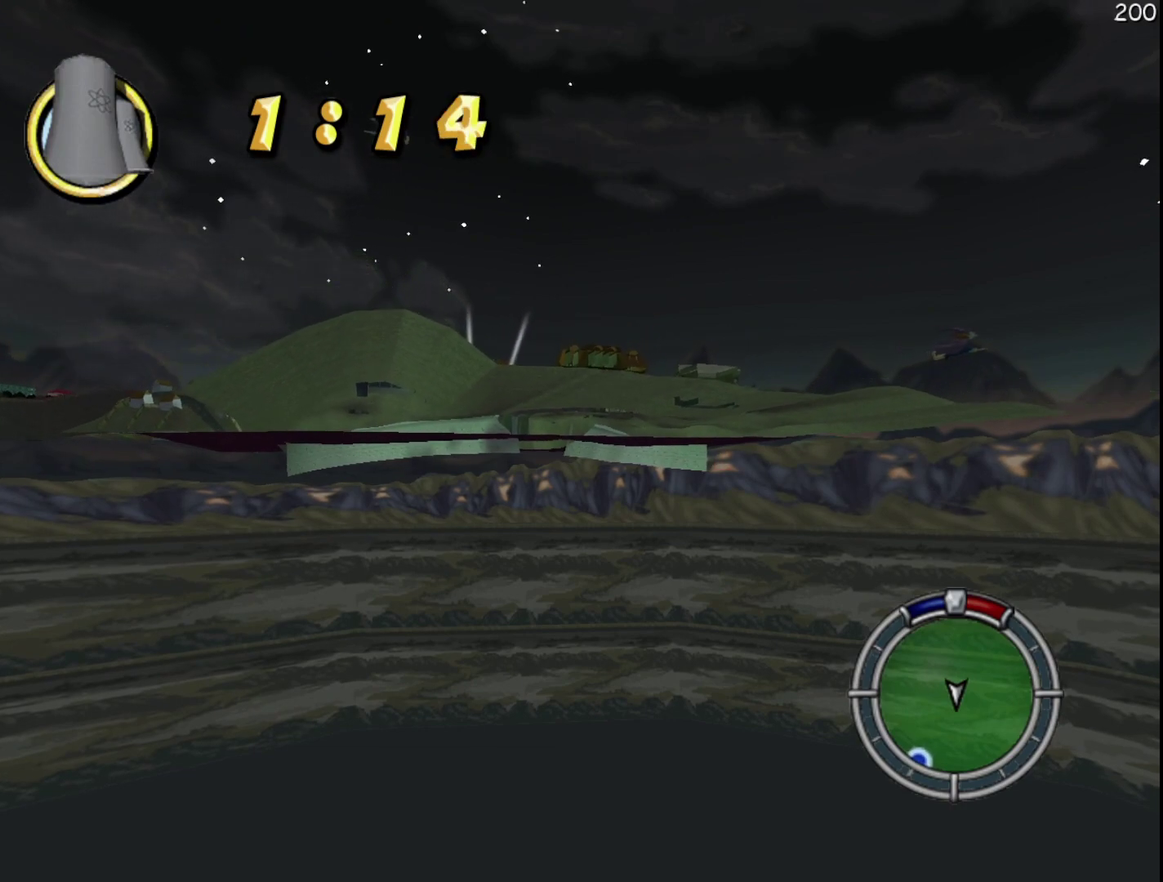
{"buttons": ["R2"], "events": []}
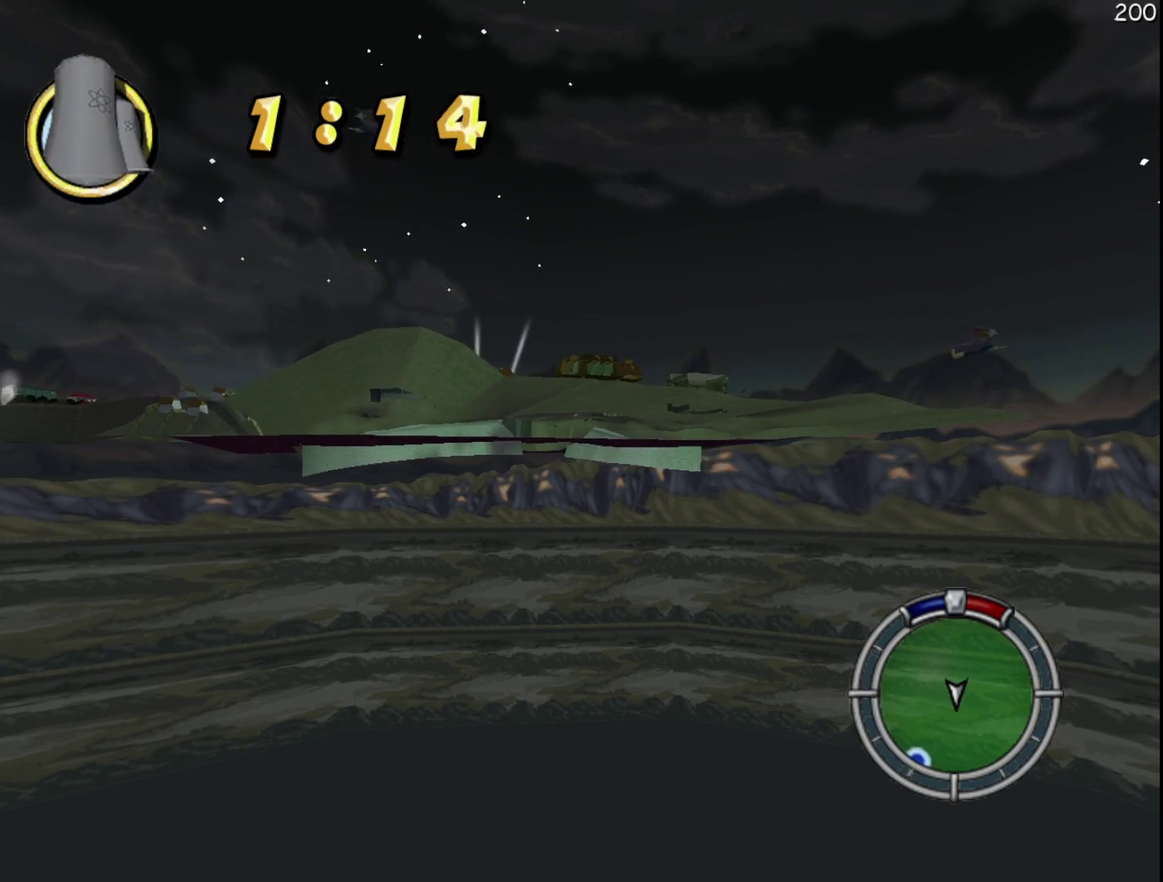
{"buttons": ["R2"], "events": []}
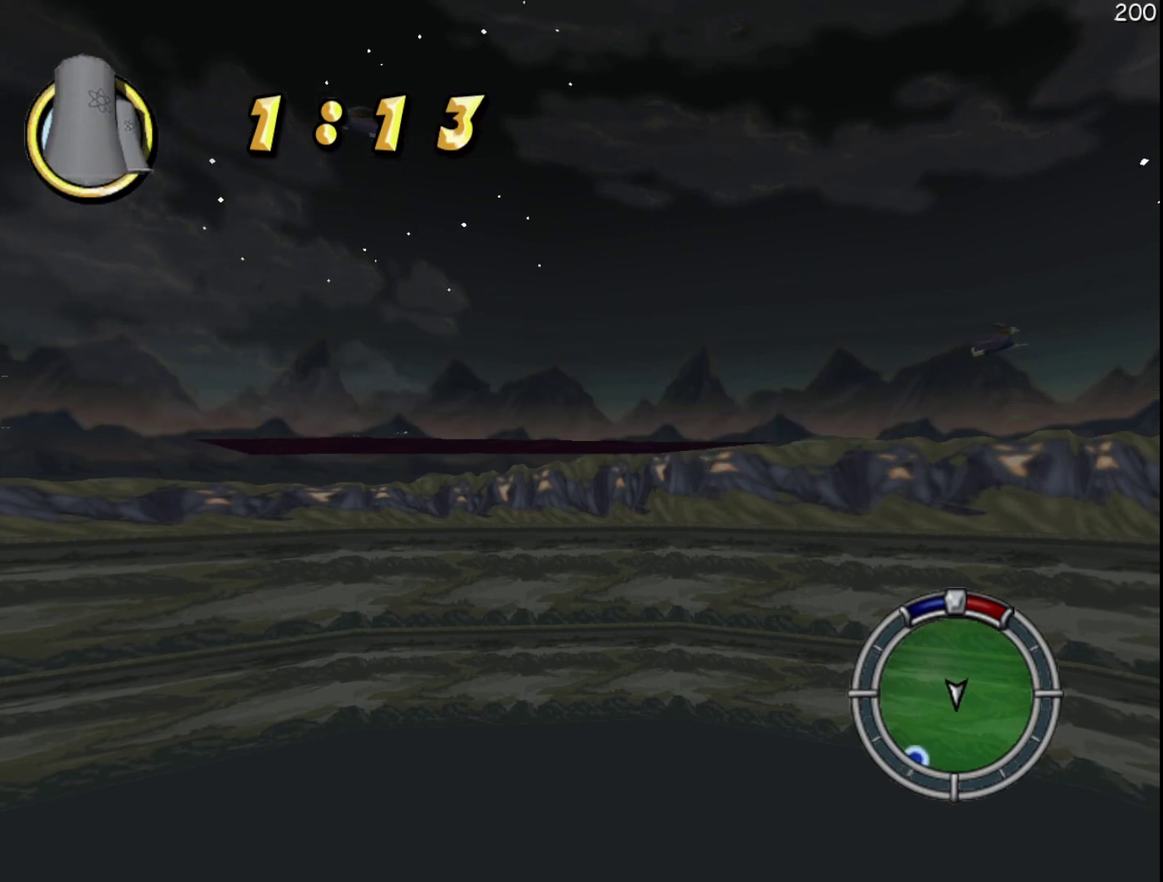
{"buttons": ["R2"], "events": []}